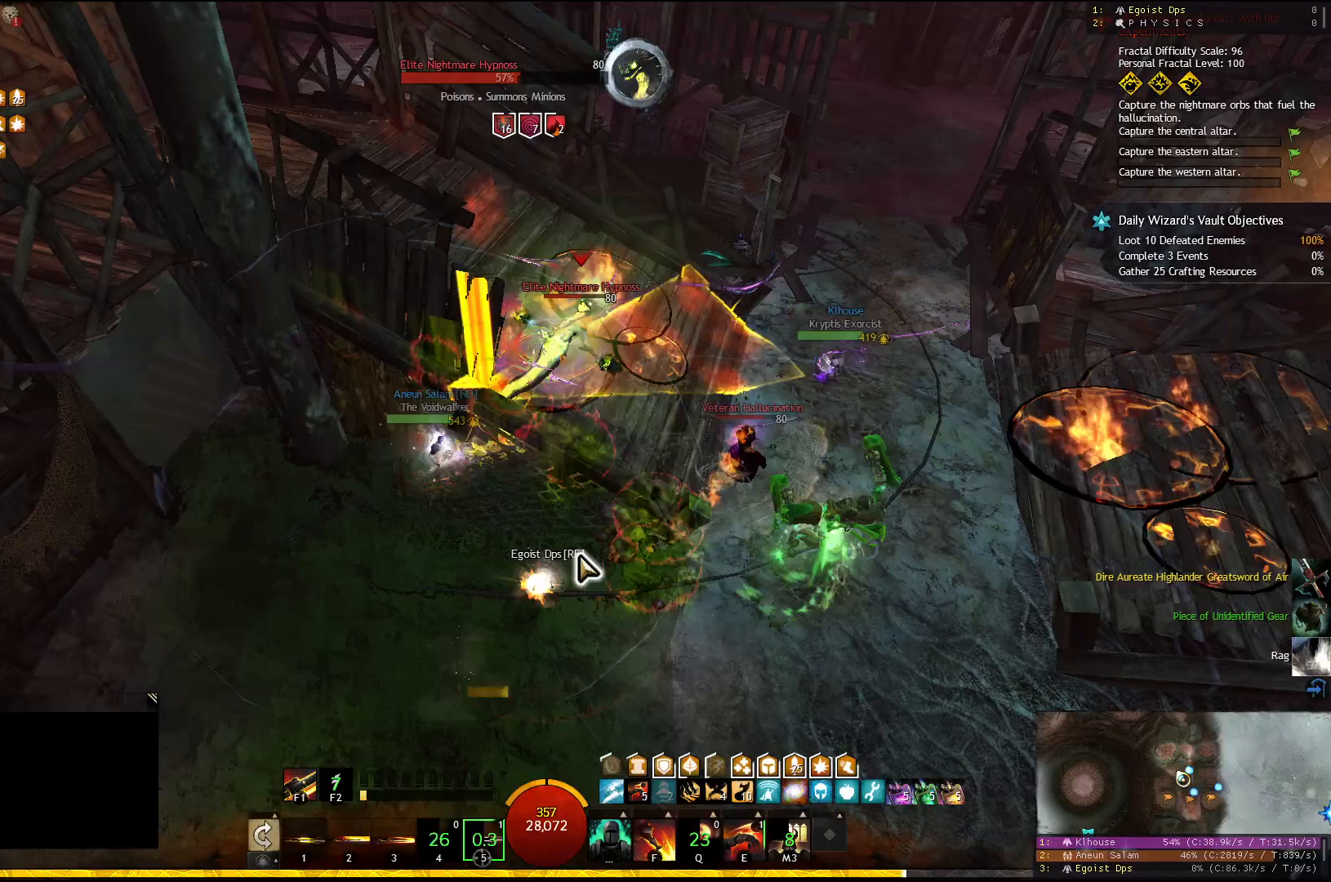
Gameplay with keyboard; each line is a JSON object with the keys held at the frame after it. "events" lists presses ("down") and releases ("up") of "1", "2", "3", "4", "5", "a", "d", "e", "f", "f1", "f2", "f3", "f4", "f5", "q", "s", "shift" and "w" between this image and that frame as [ms after this image, input, new state], when the widget could be followed in between. No other keys are recorded. Mouse input is not recorded.
{"keys": [], "events": []}
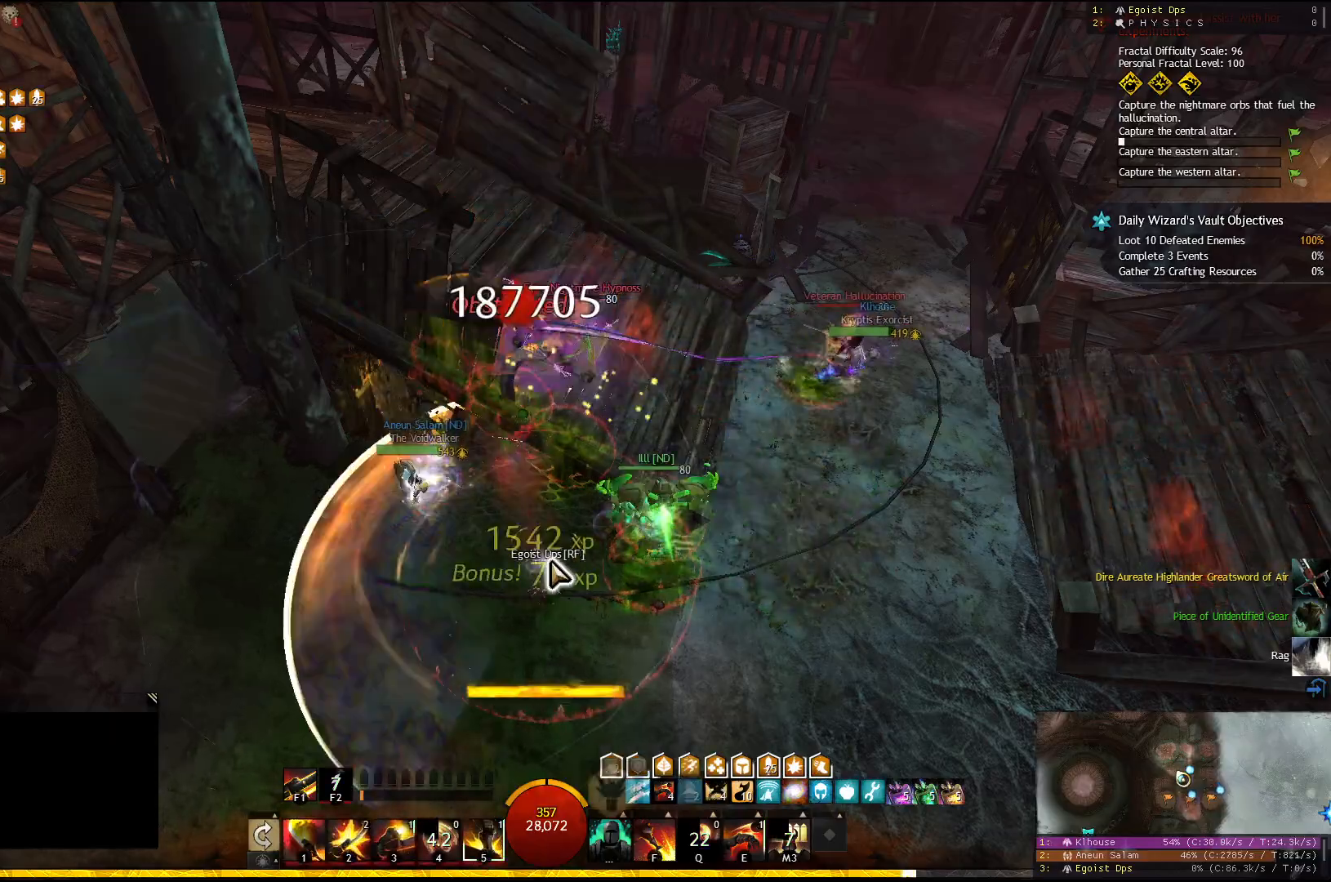
{"keys": ["w"], "events": [[333, "w", "down"]]}
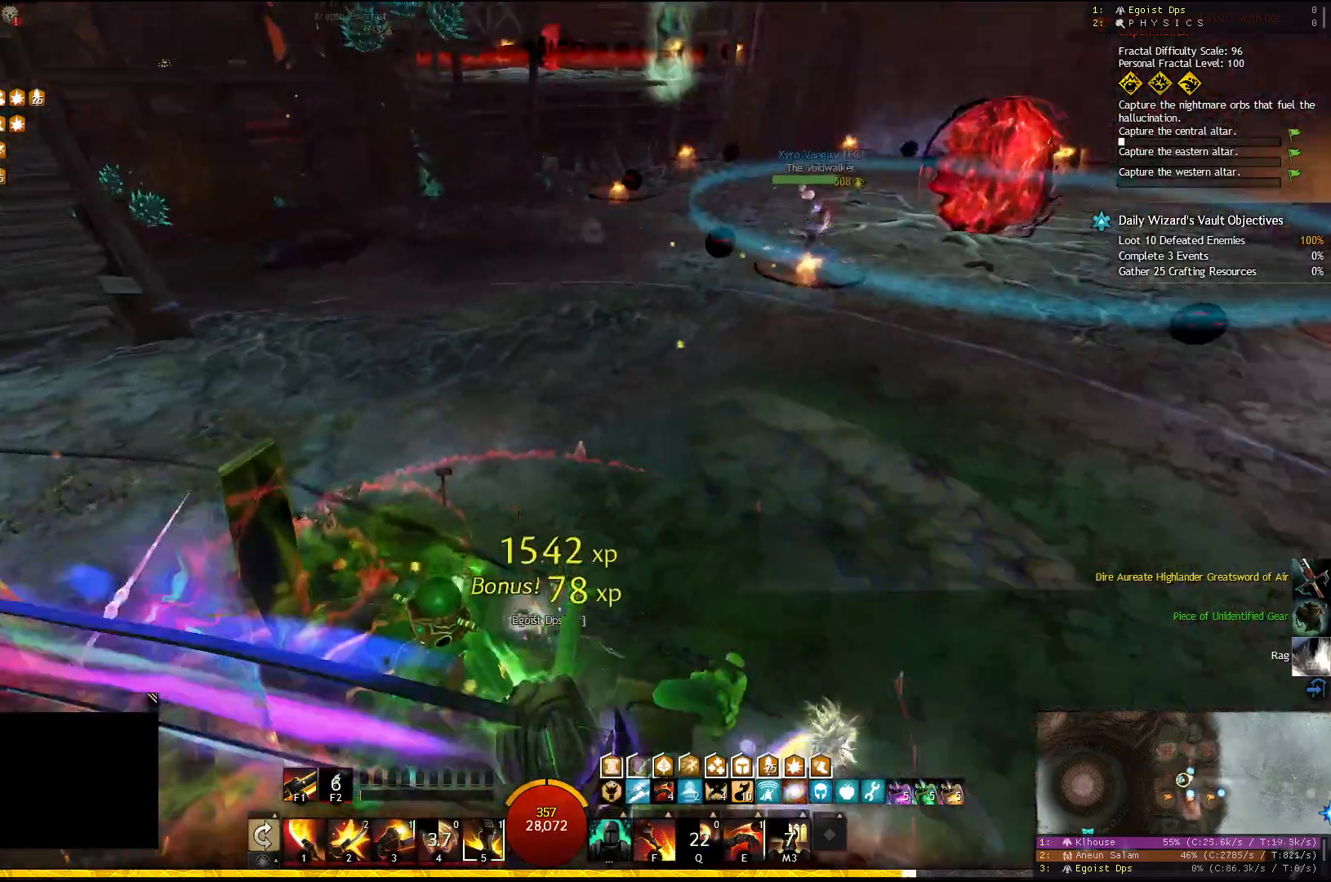
{"keys": ["a", "w"], "events": [[467, "a", "down"]]}
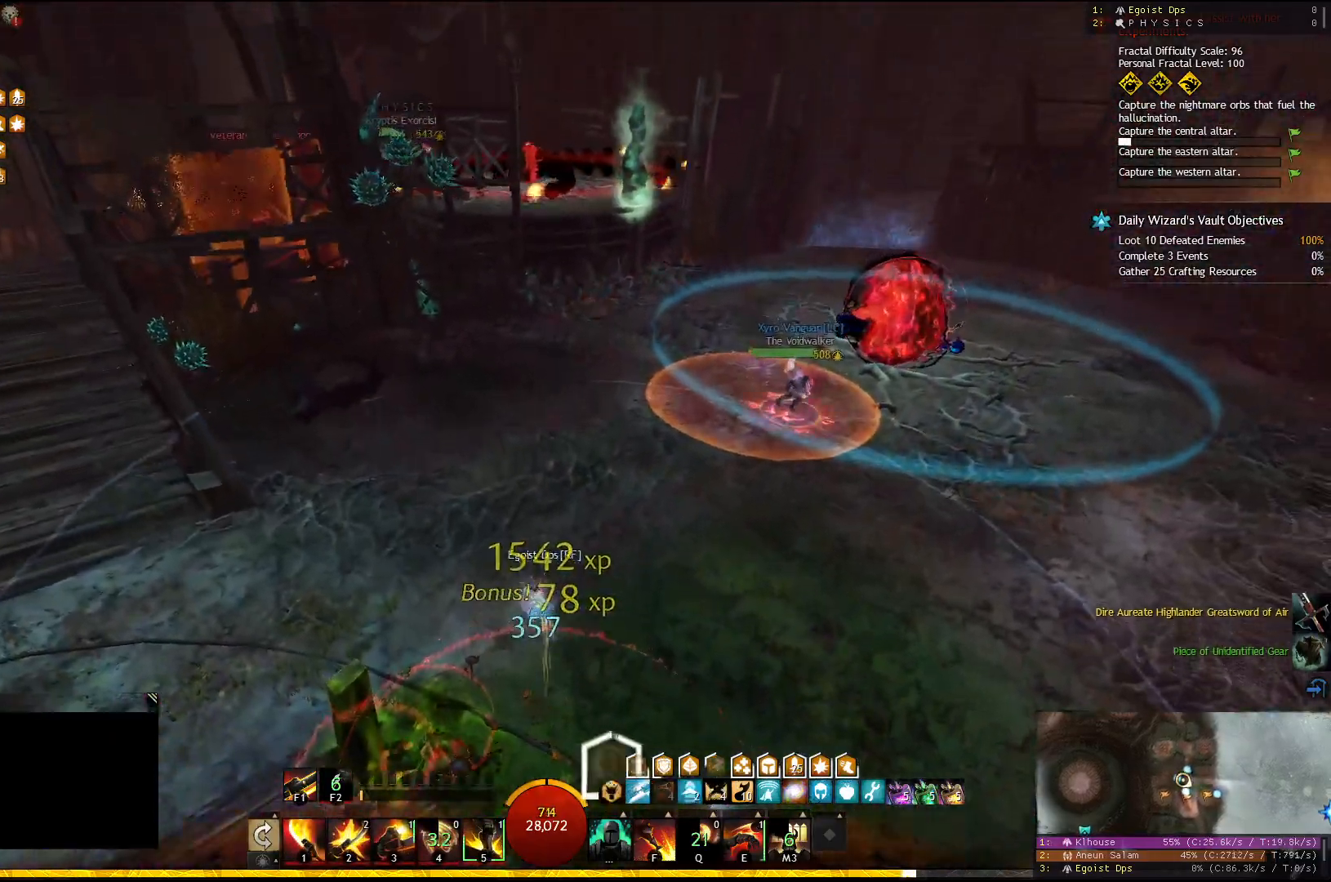
{"keys": ["a", "w"], "events": []}
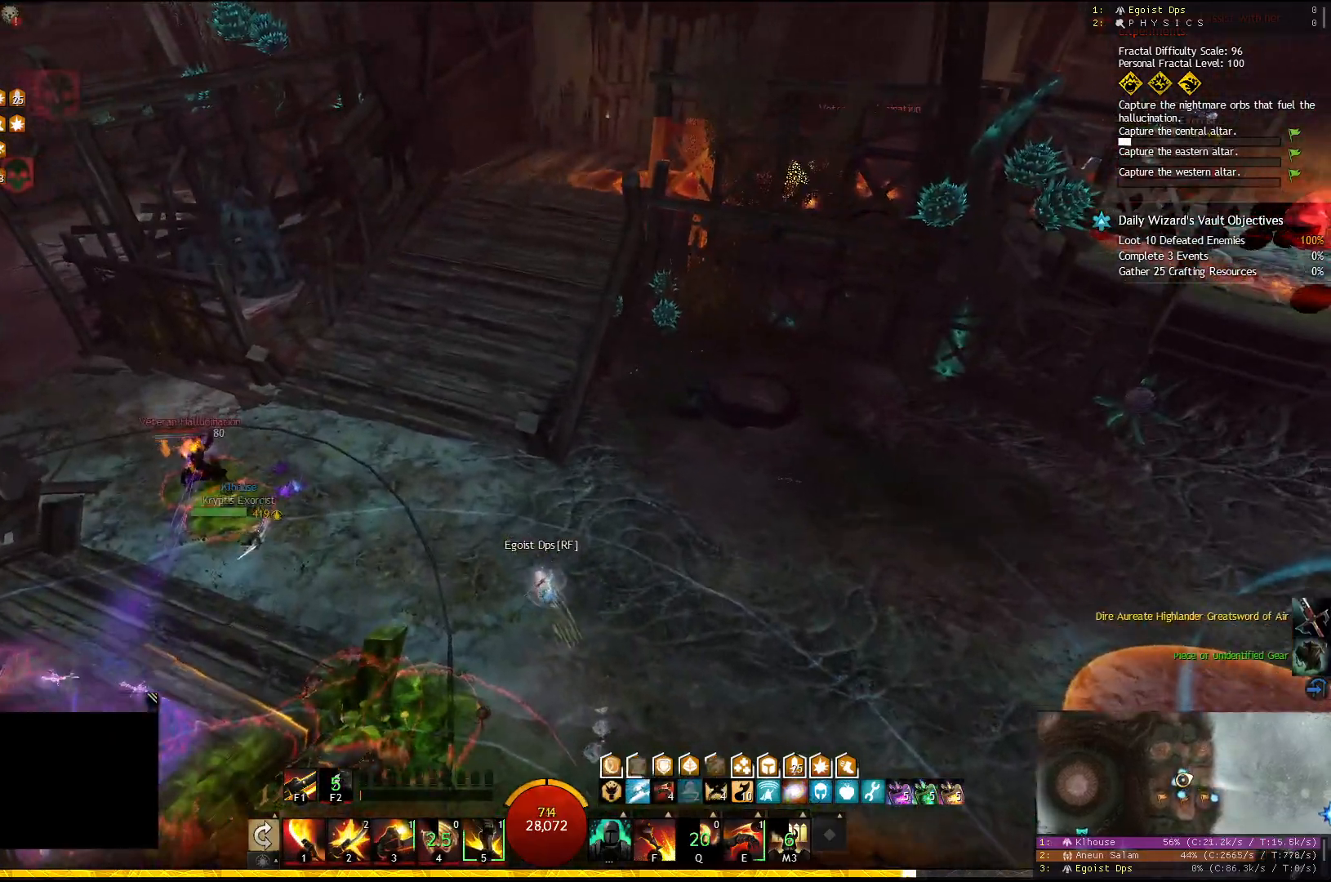
{"keys": ["a"], "events": [[317, "w", "up"]]}
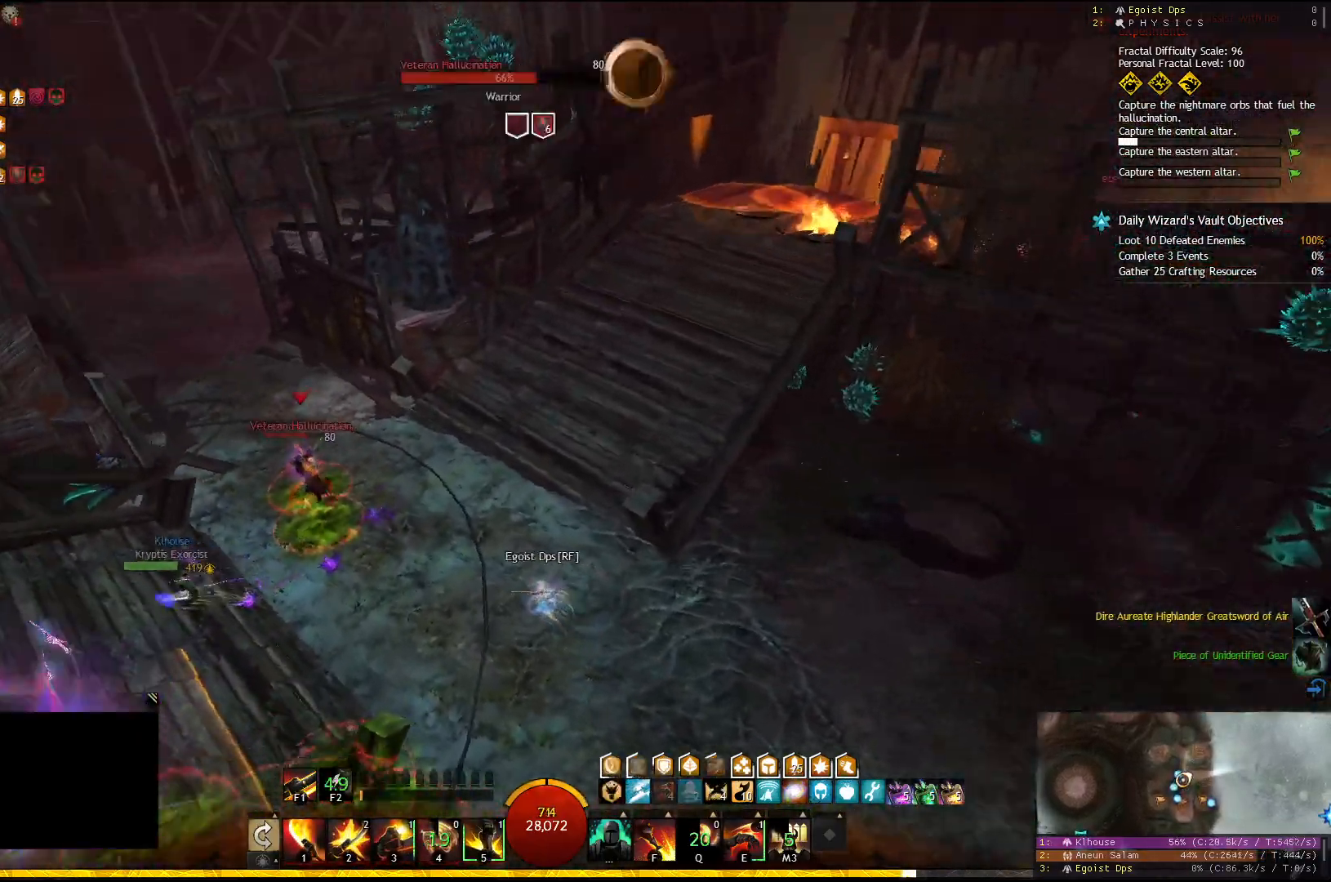
{"keys": [], "events": [[100, "a", "up"], [183, "3", "down"], [317, "3", "up"]]}
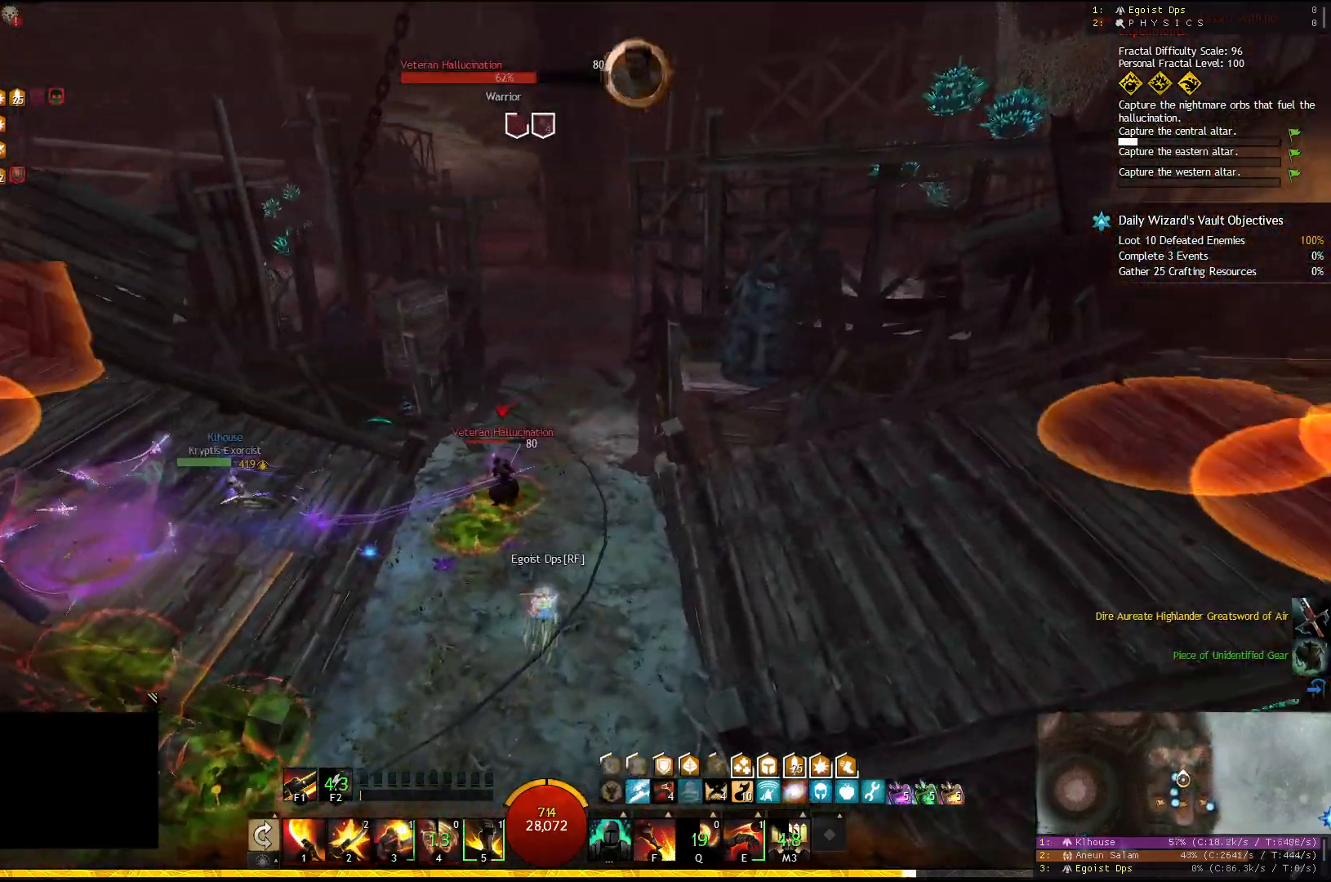
{"keys": [], "events": [[183, "4", "down"], [267, "4", "up"], [300, "4", "down"], [417, "4", "up"]]}
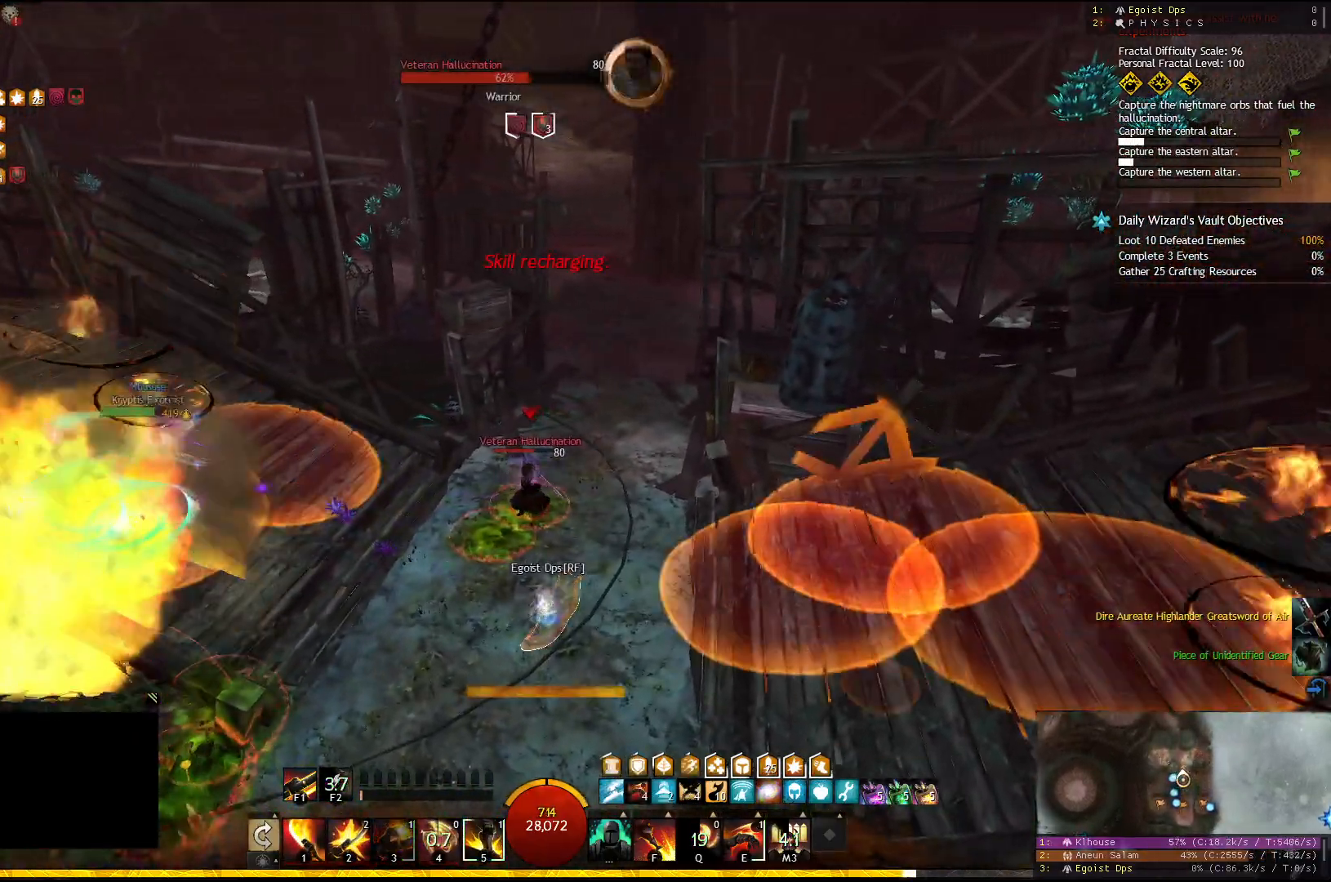
{"keys": ["5"], "events": [[117, "f1", "down"], [200, "f1", "up"], [467, "5", "down"]]}
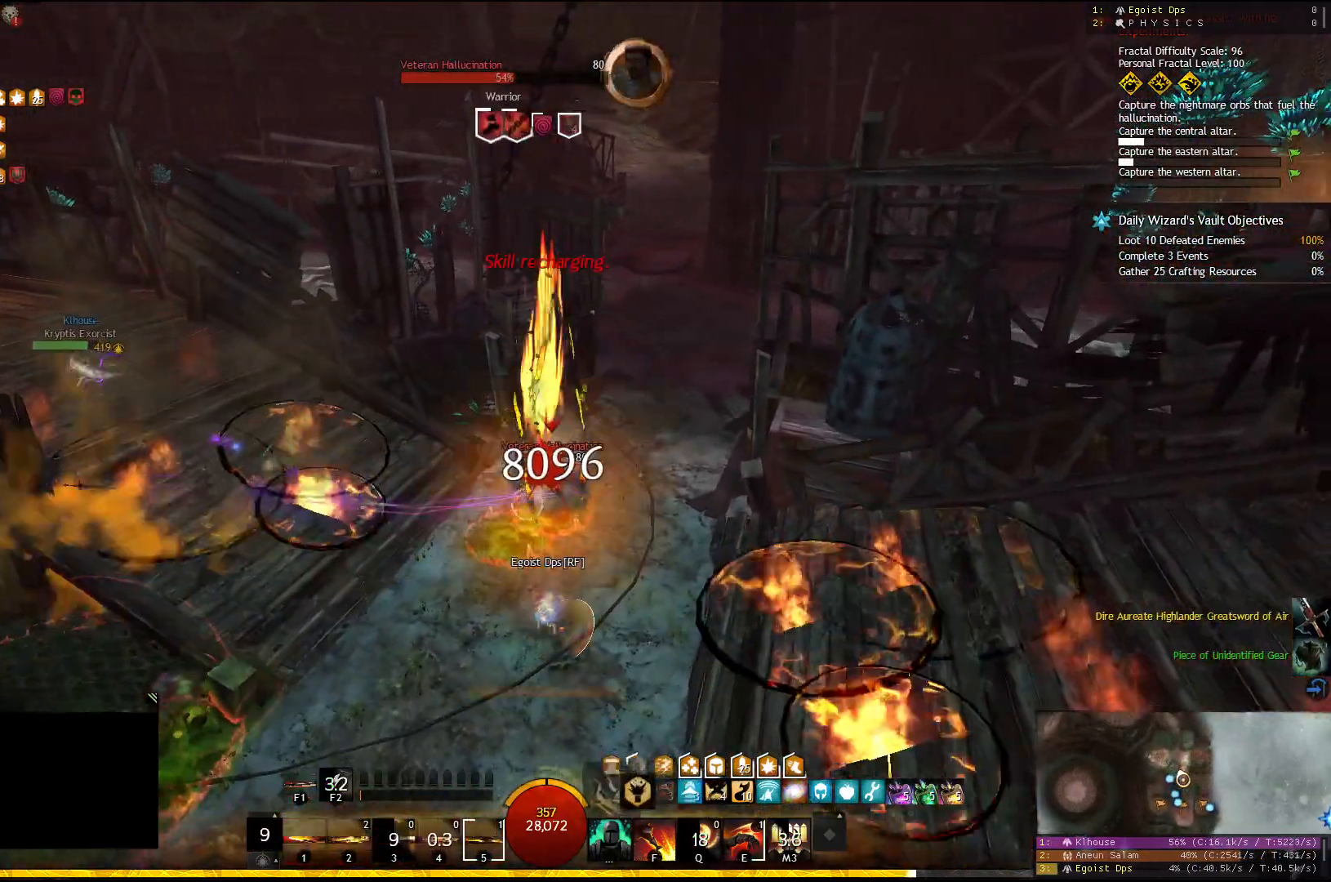
{"keys": ["3"], "events": [[67, "5", "up"], [100, "5", "down"], [200, "5", "up"], [467, "3", "down"]]}
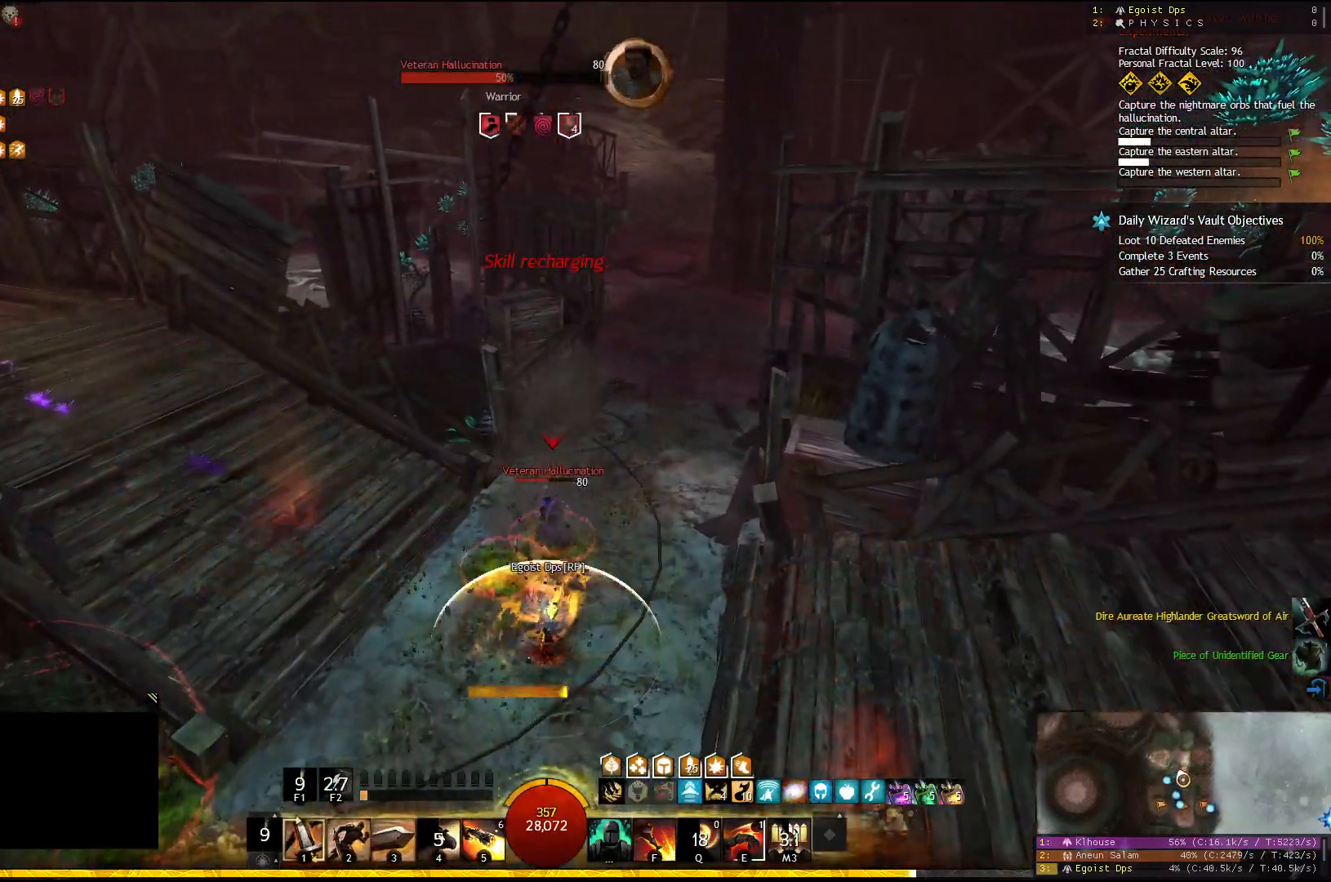
{"keys": ["1"], "events": [[67, "3", "up"], [117, "3", "down"], [200, "3", "up"], [233, "3", "down"], [317, "3", "up"], [383, "1", "down"]]}
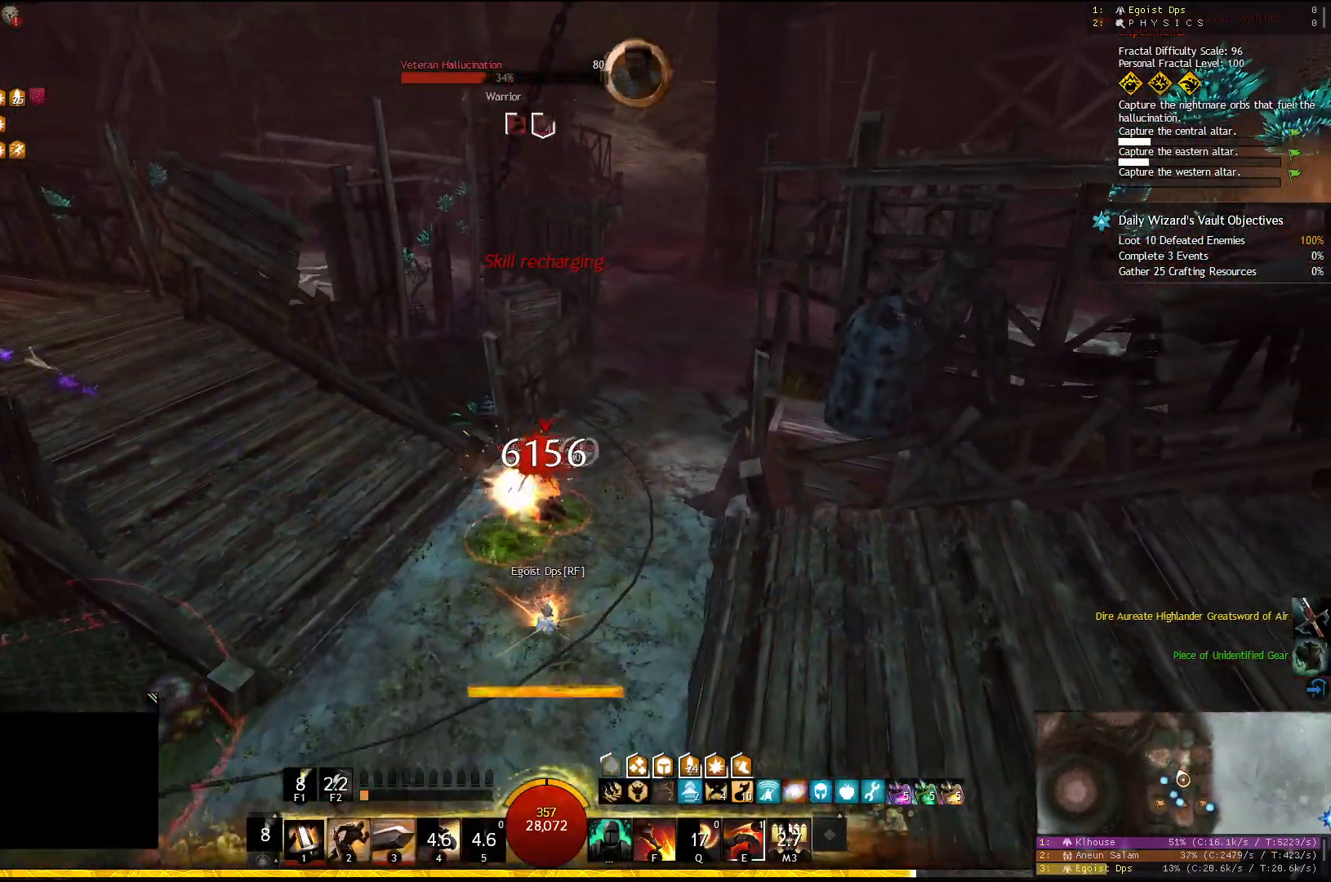
{"keys": ["1"], "events": []}
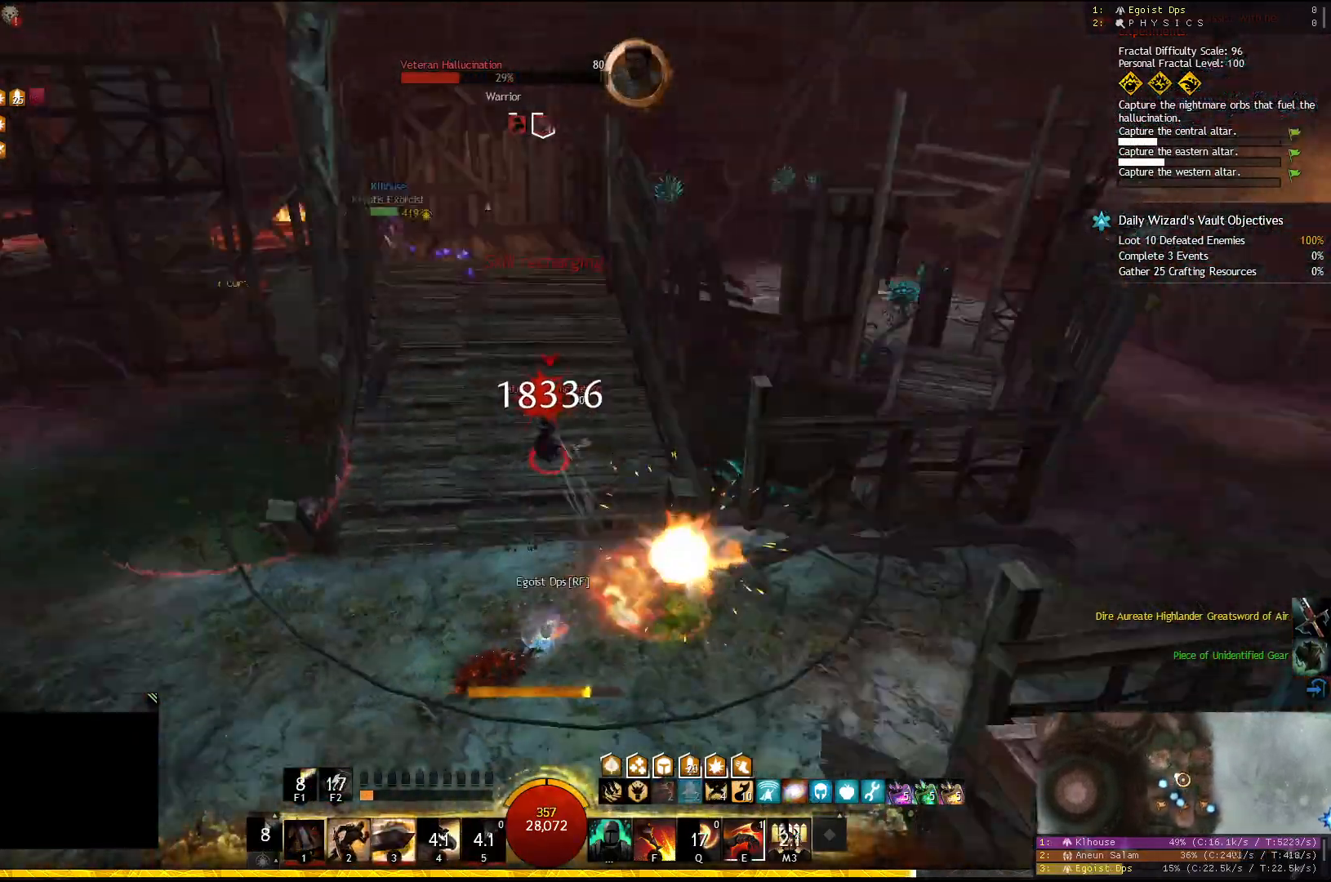
{"keys": [], "events": [[100, "1", "up"], [250, "2", "down"], [350, "2", "up"], [417, "2", "down"], [500, "2", "up"]]}
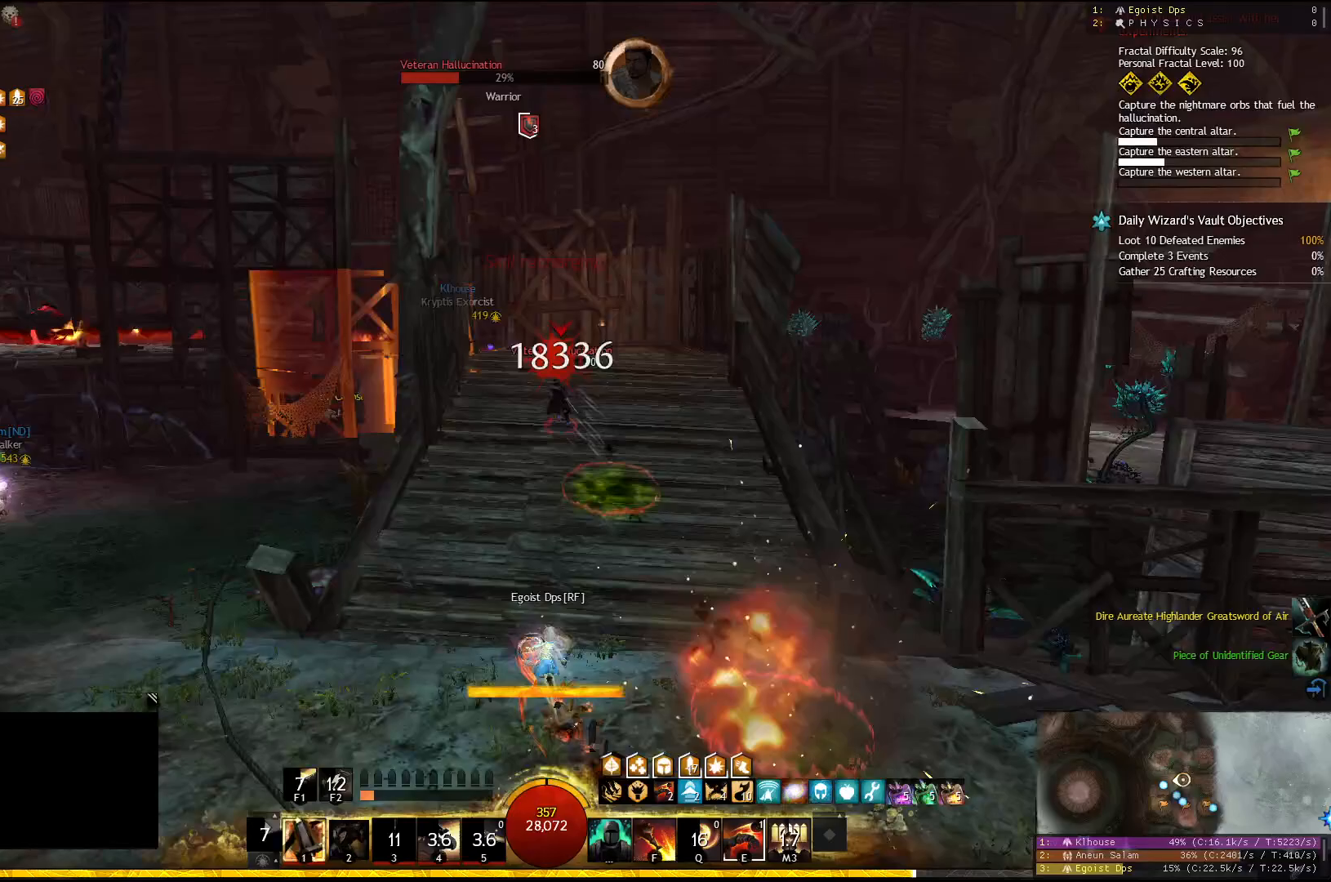
{"keys": ["1"], "events": [[50, "2", "down"], [133, "2", "up"], [167, "2", "down"], [283, "2", "up"], [433, "1", "down"]]}
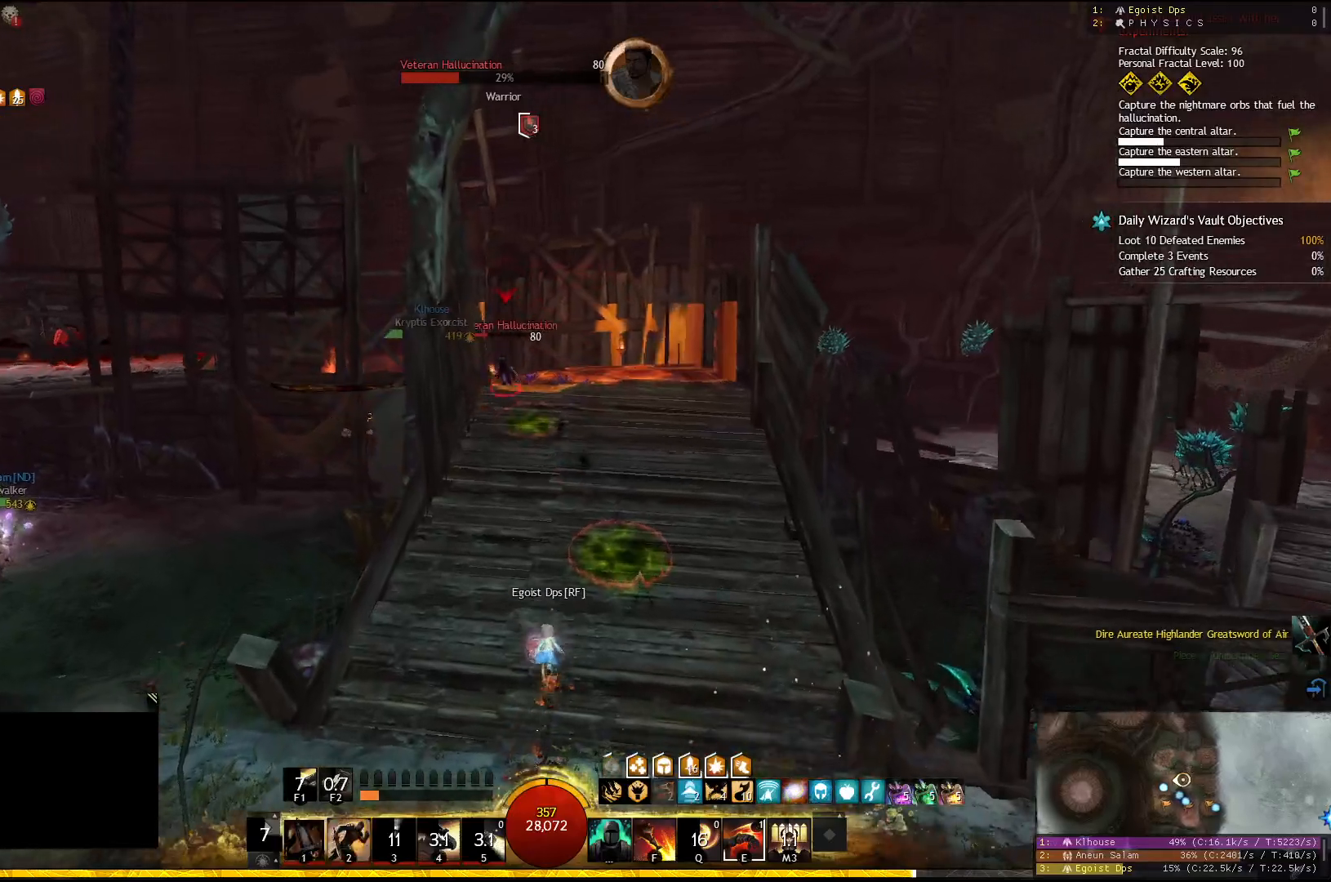
{"keys": [], "events": [[50, "1", "up"]]}
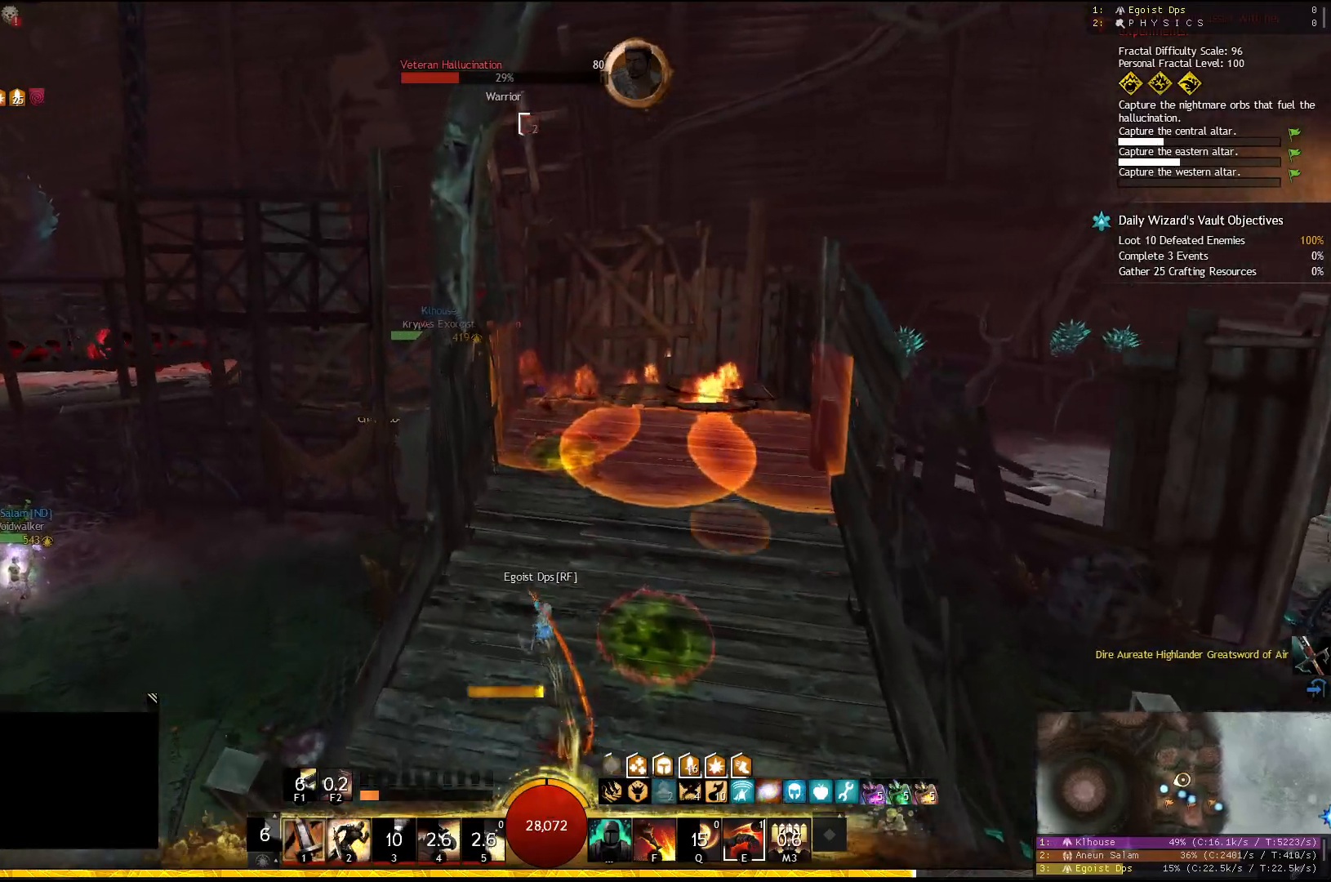
{"keys": ["w"], "events": [[317, "w", "down"]]}
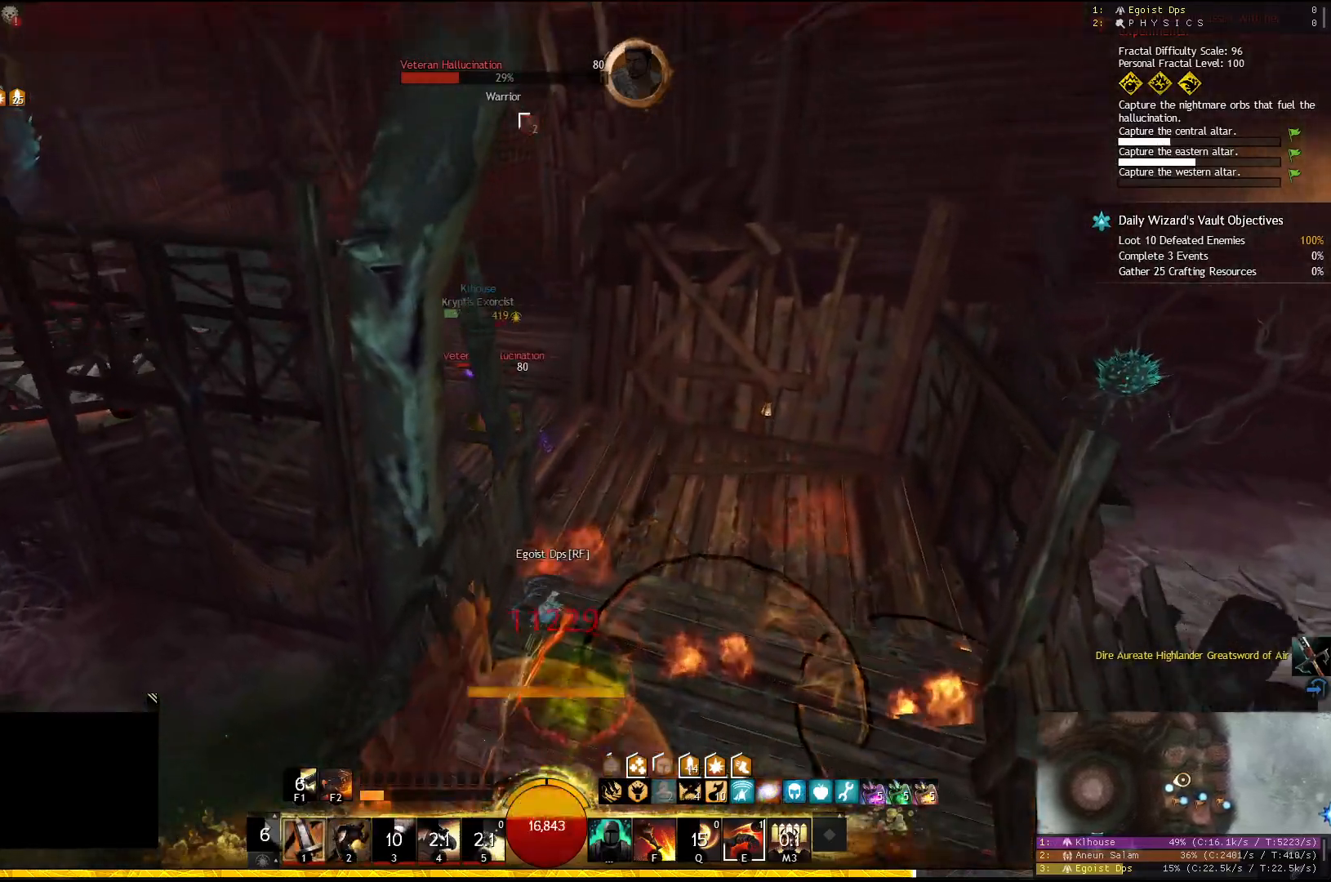
{"keys": ["w"], "events": []}
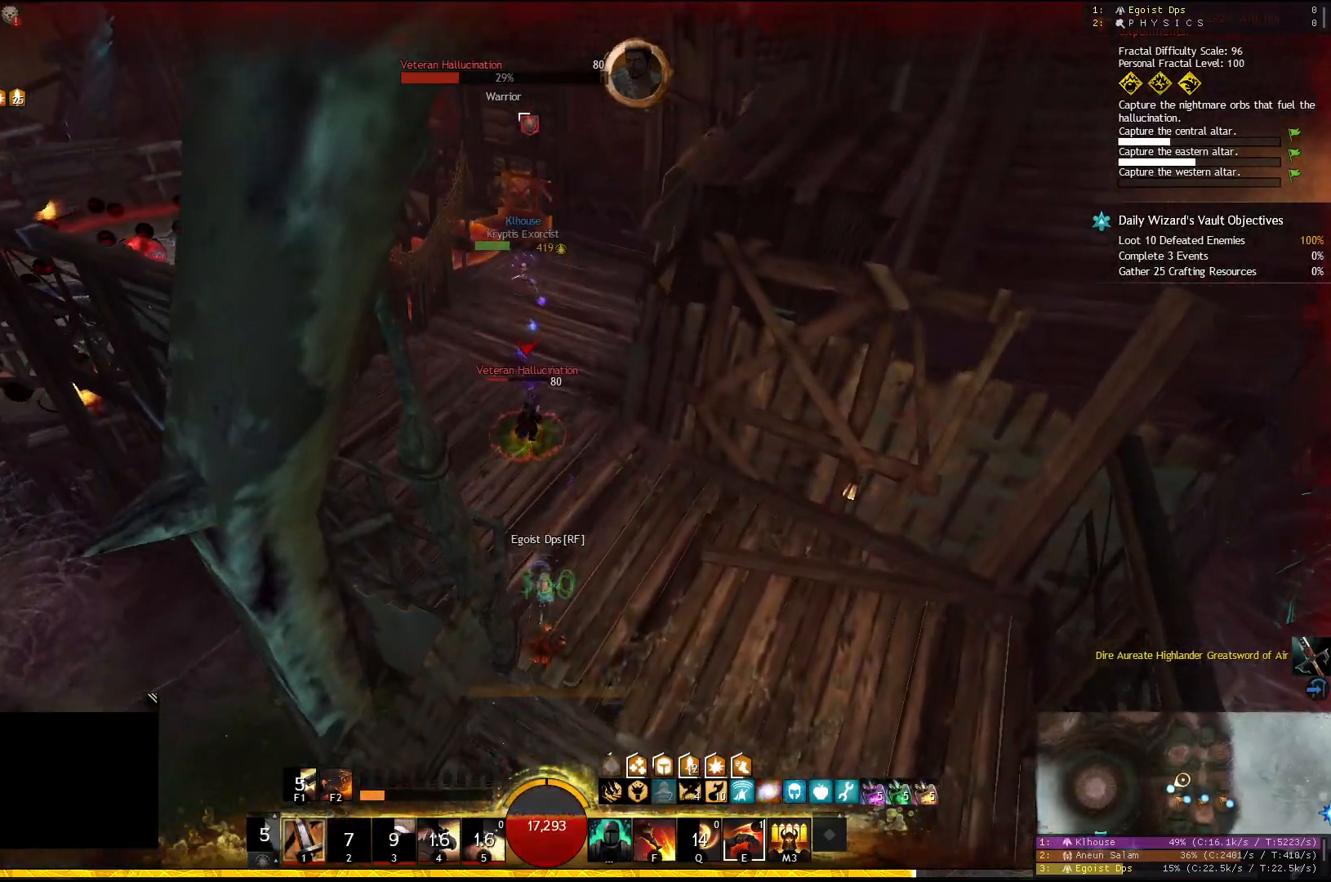
{"keys": ["a", "w"], "events": [[267, "a", "down"]]}
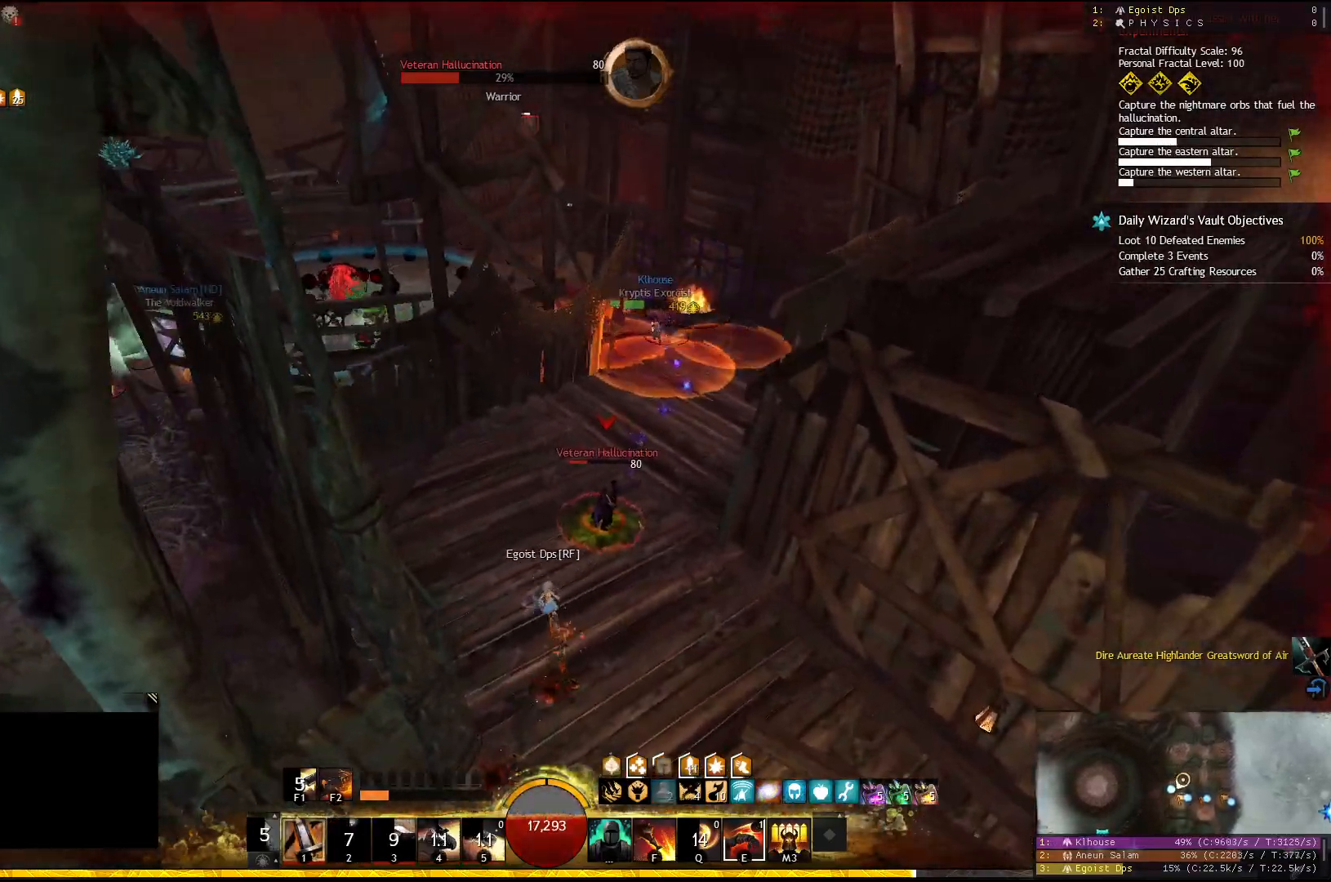
{"keys": ["w"], "events": [[167, "a", "up"]]}
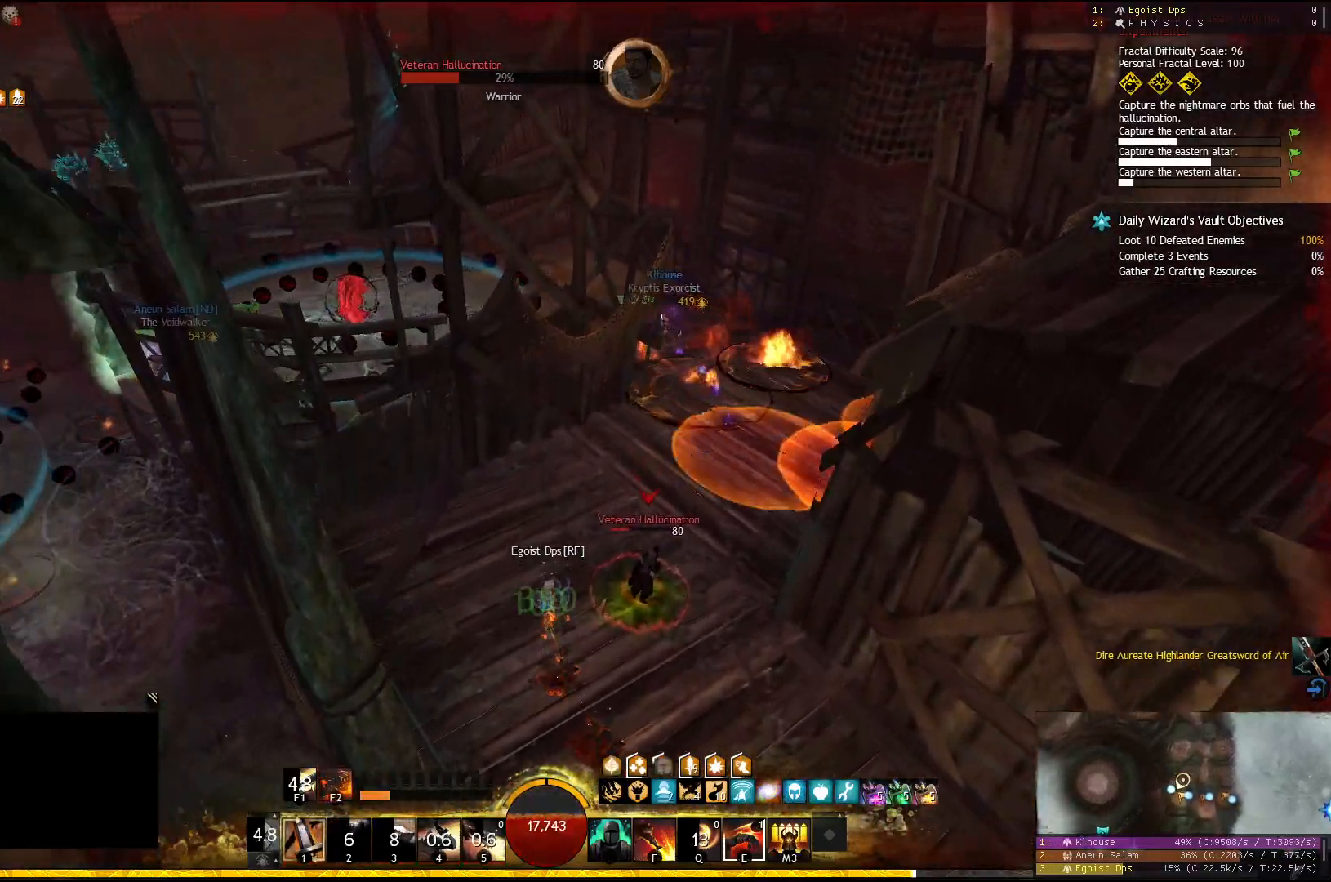
{"keys": ["d", "w"], "events": [[283, "d", "down"]]}
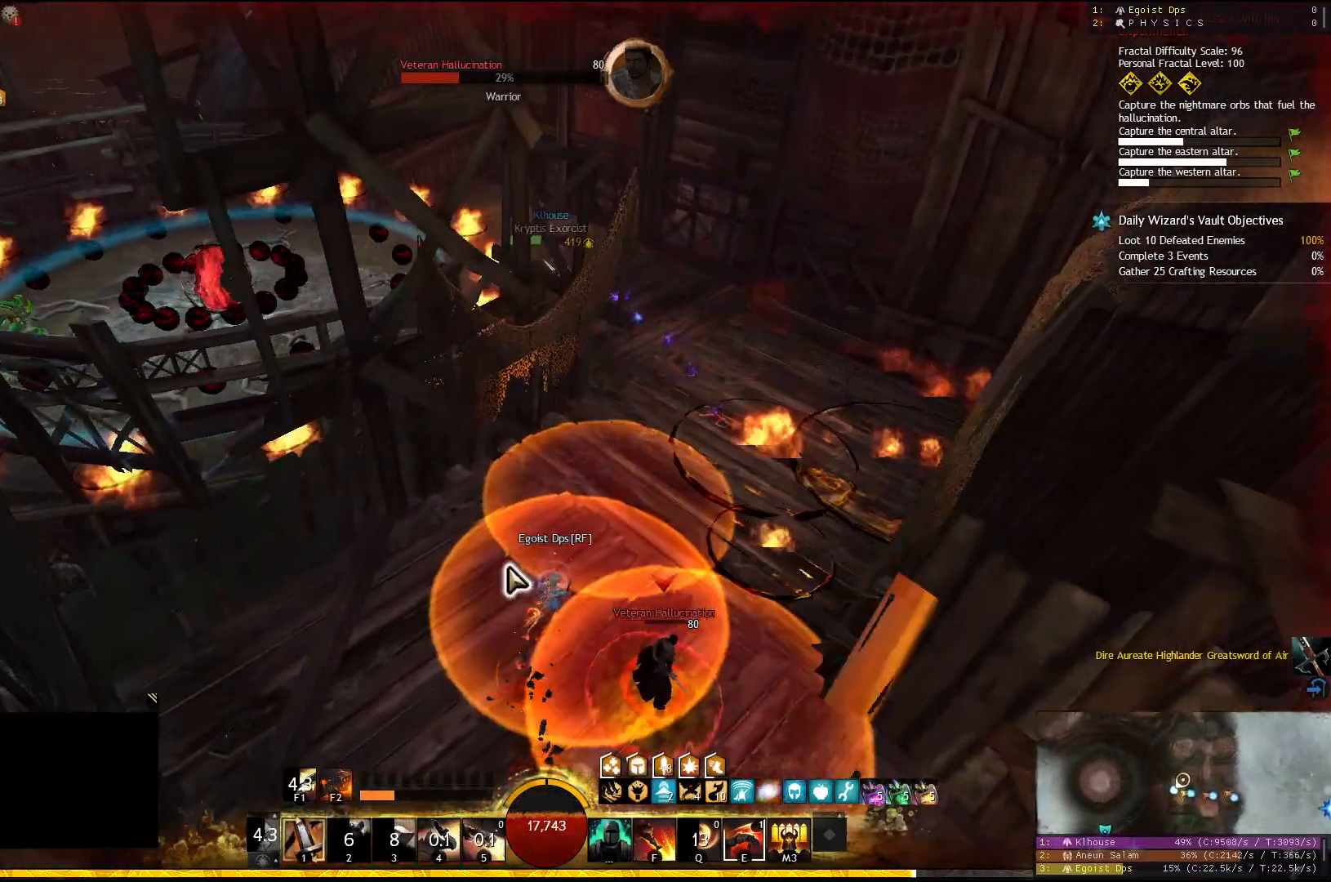
{"keys": ["d", "w"], "events": [[117, "w", "up"], [383, "w", "down"]]}
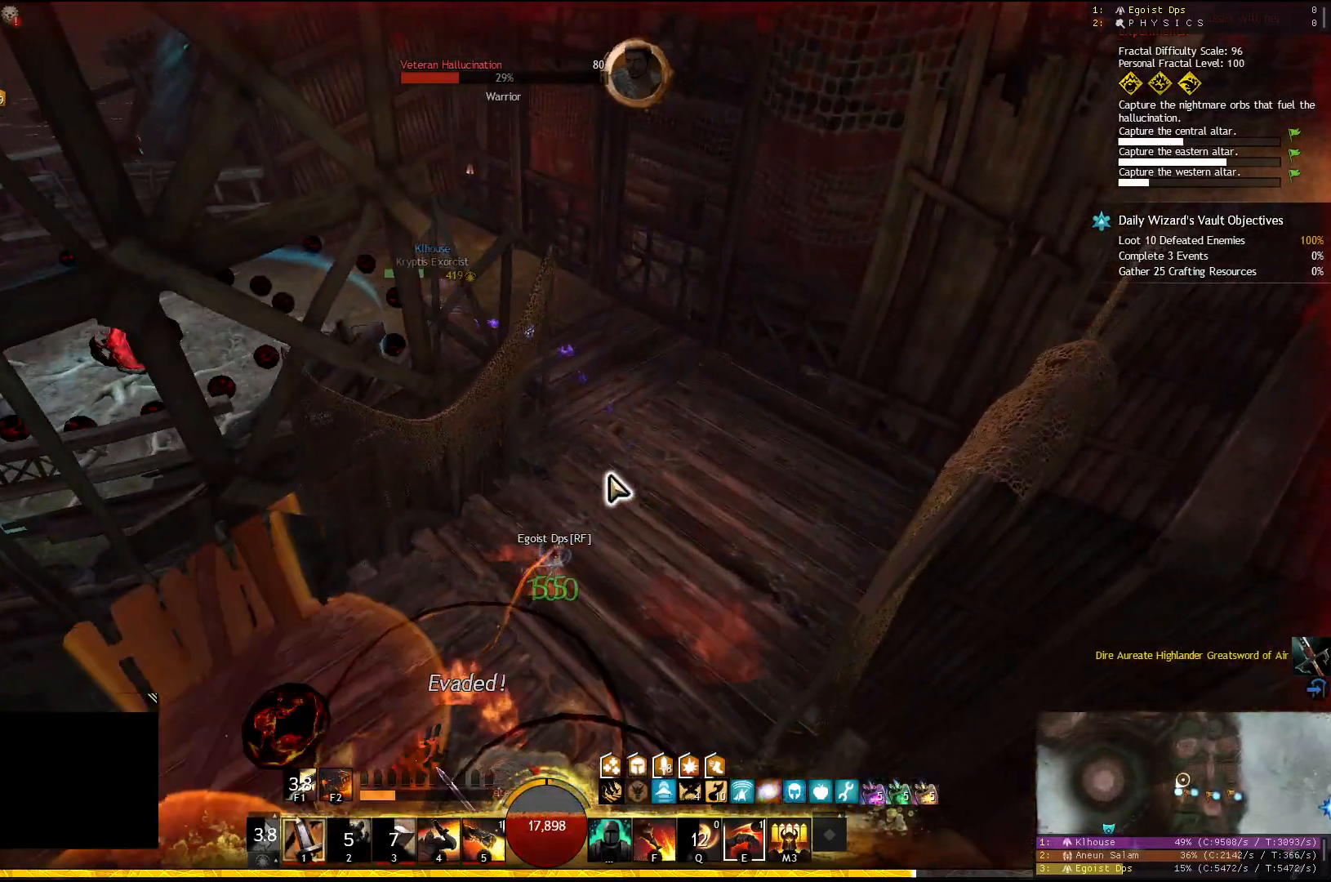
{"keys": ["w"], "events": [[17, "d", "up"]]}
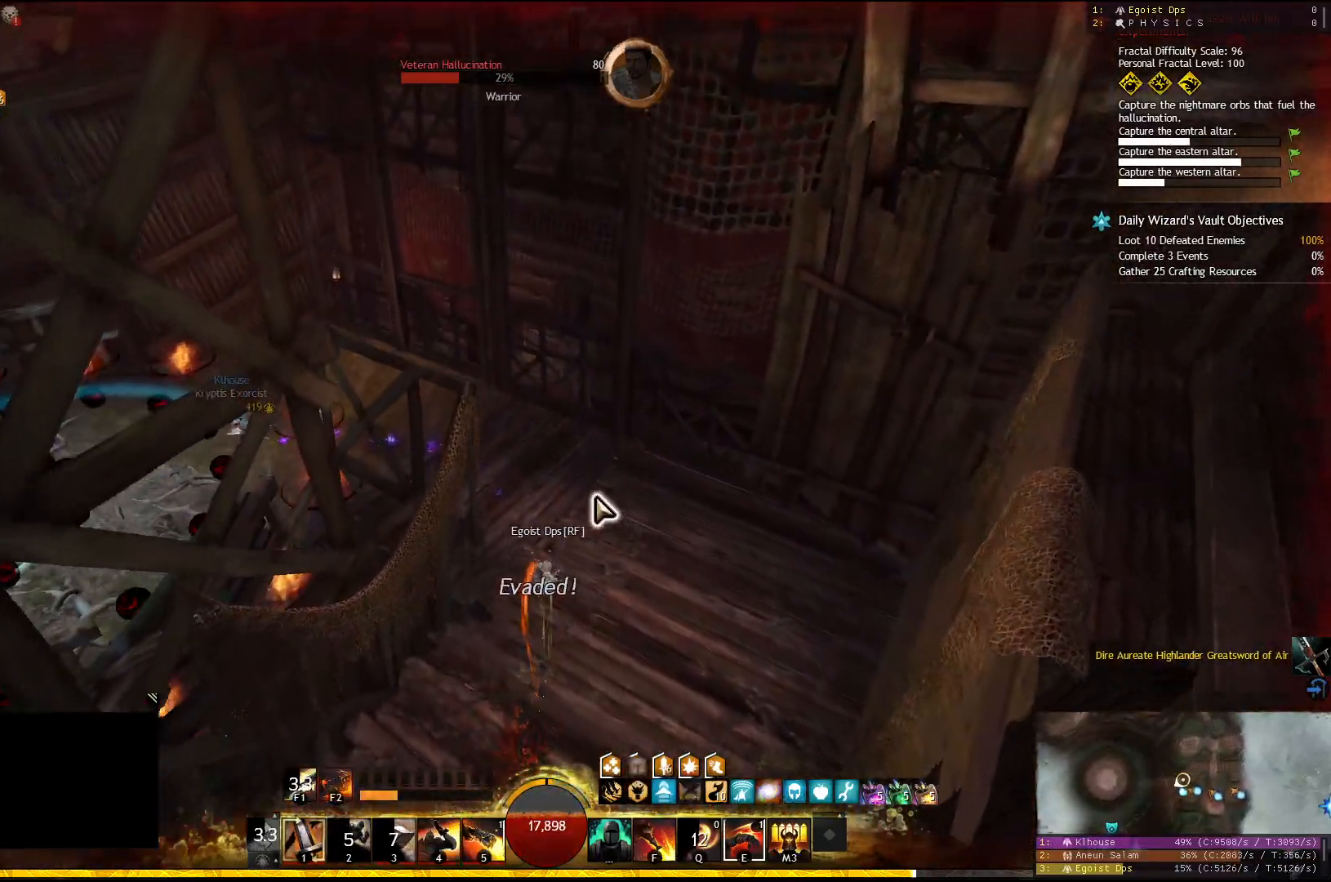
{"keys": ["w"], "events": []}
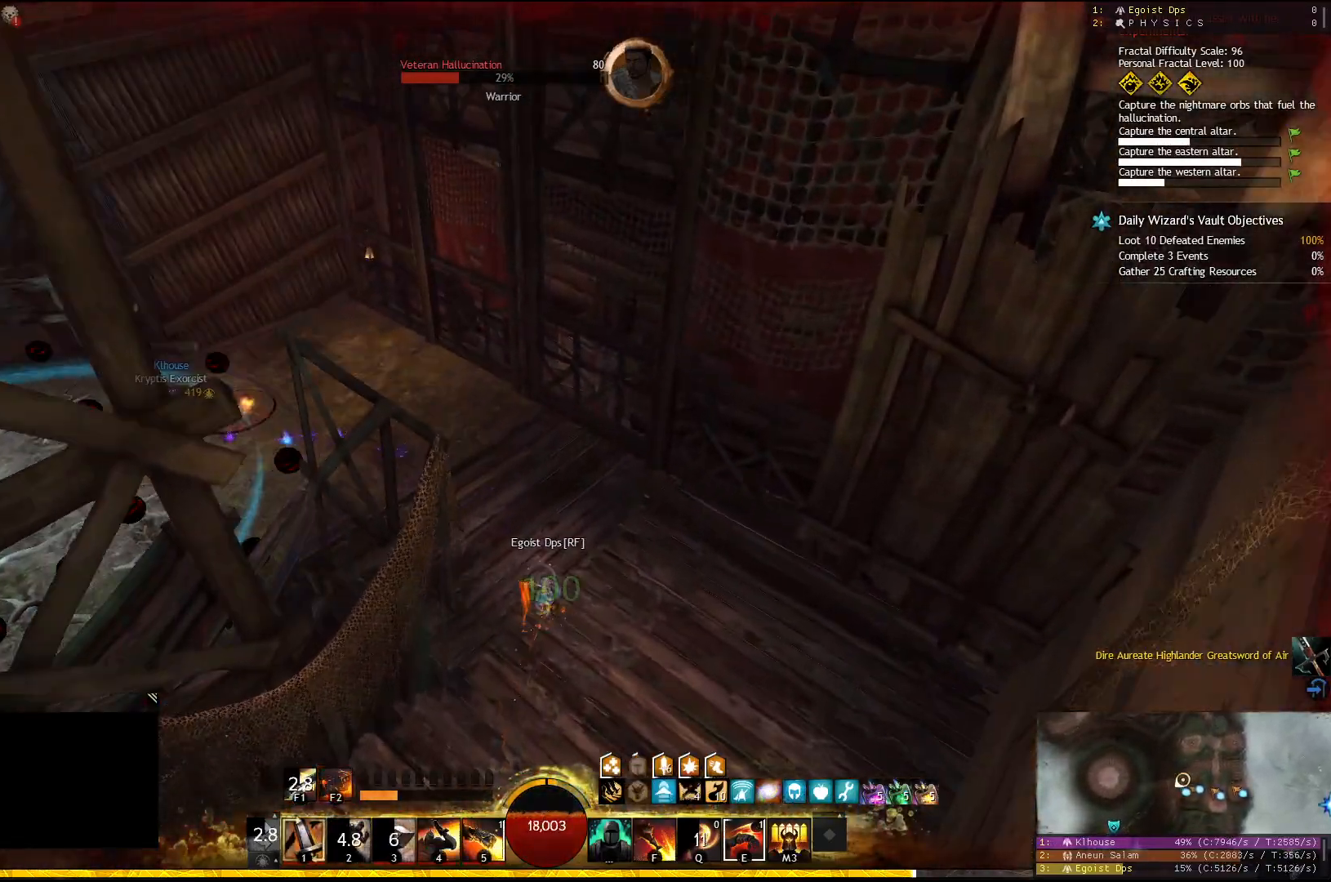
{"keys": ["w"], "events": [[283, "shift", "down"], [450, "shift", "up"]]}
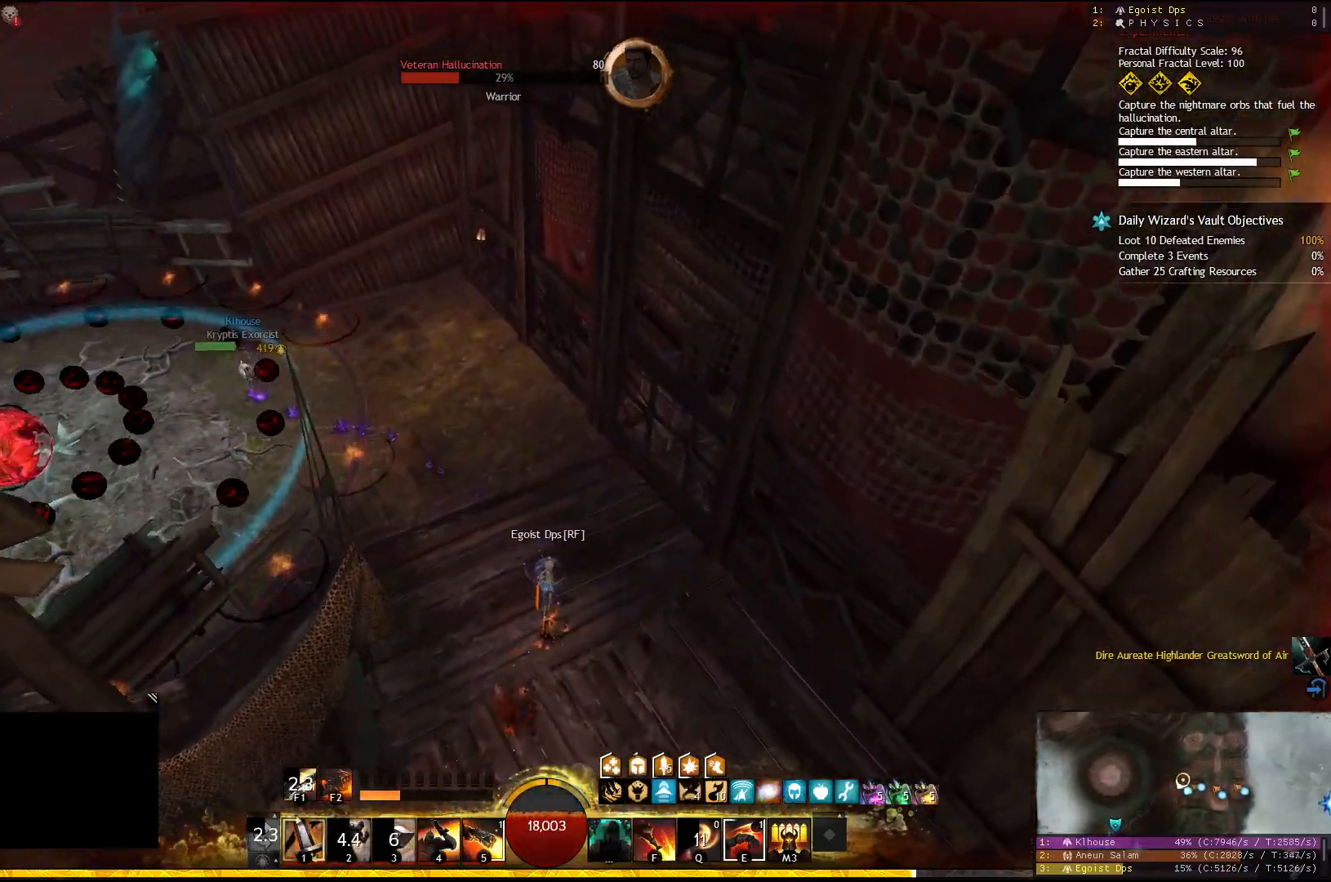
{"keys": ["w"], "events": []}
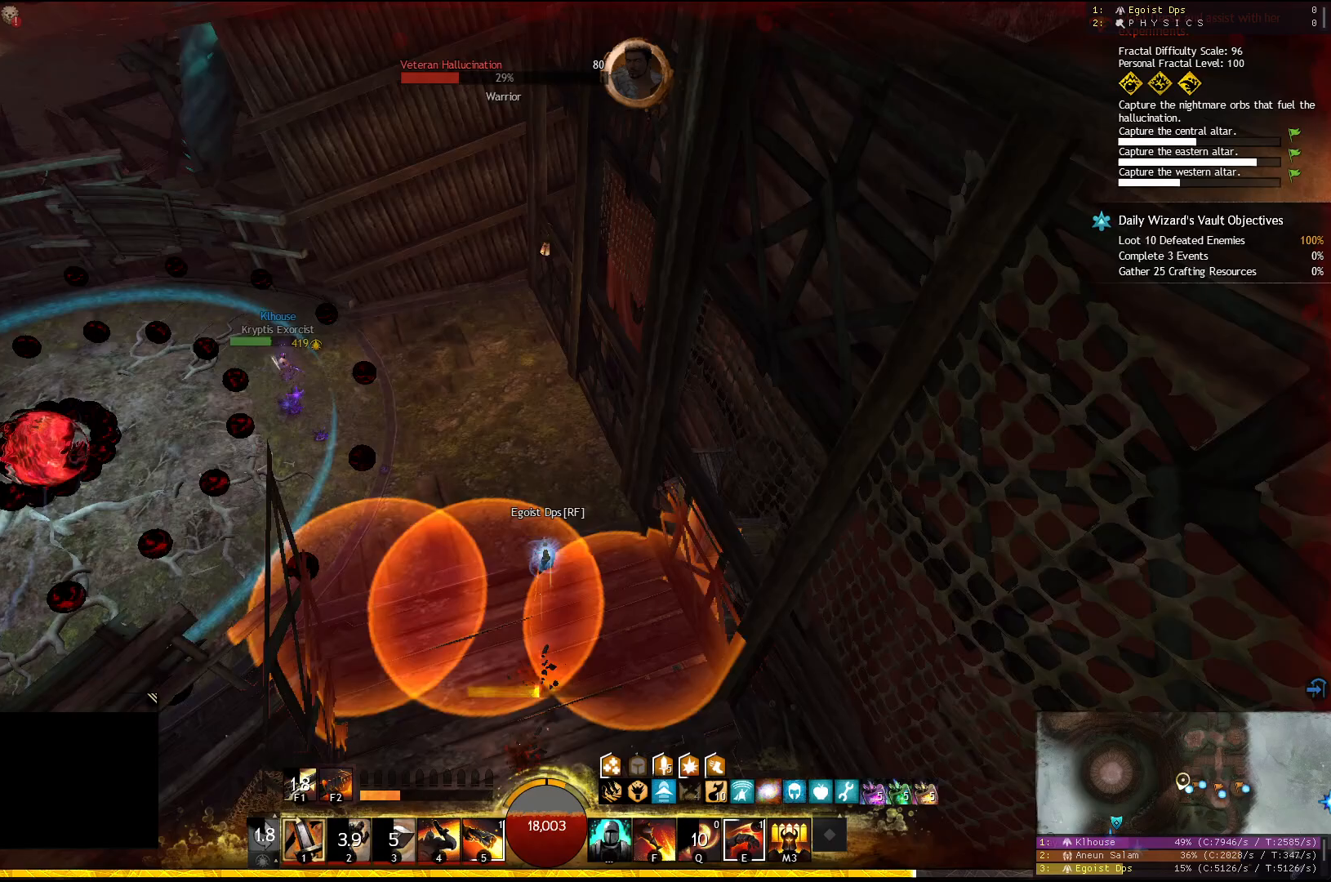
{"keys": ["w"], "events": []}
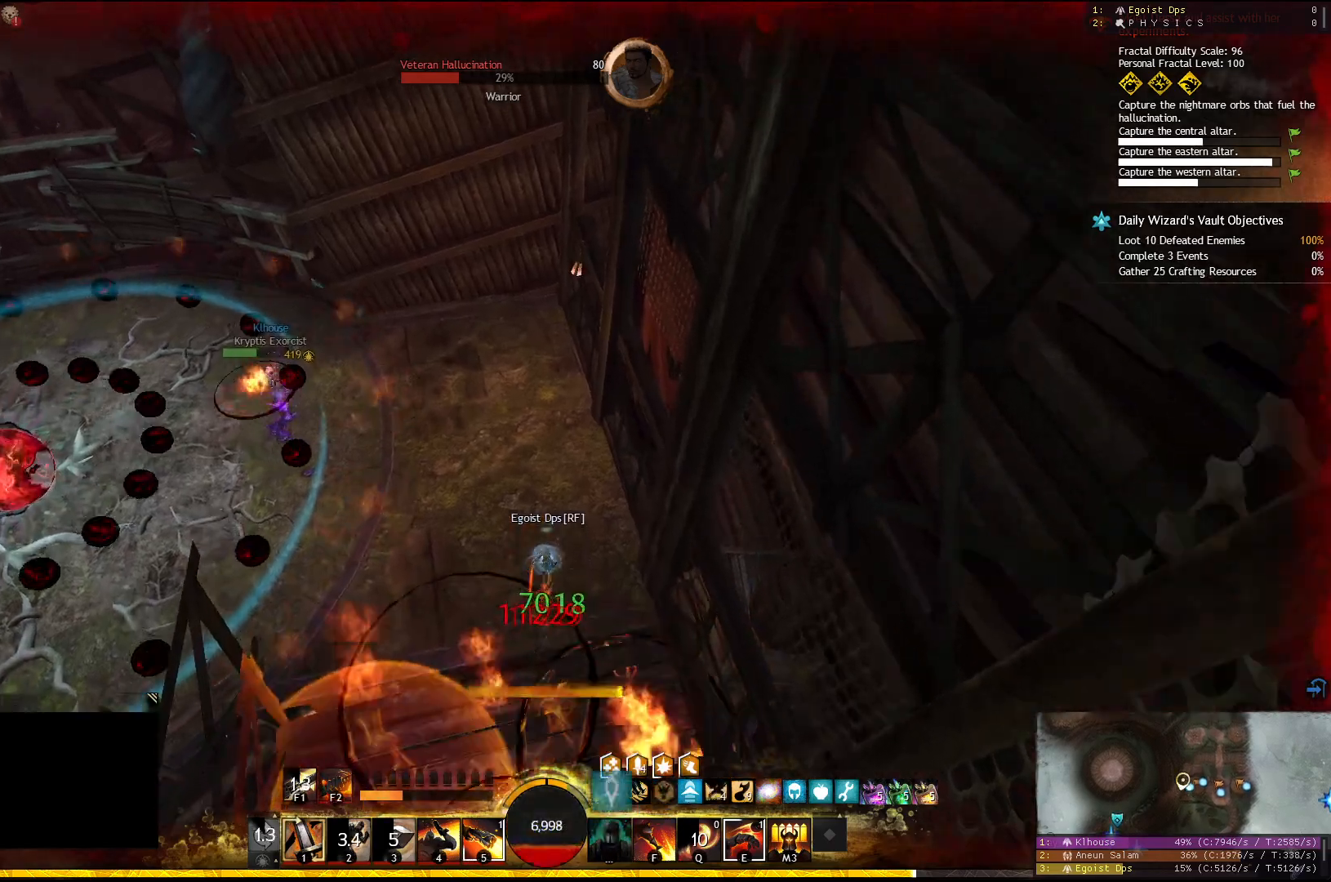
{"keys": [], "events": [[350, "w", "up"]]}
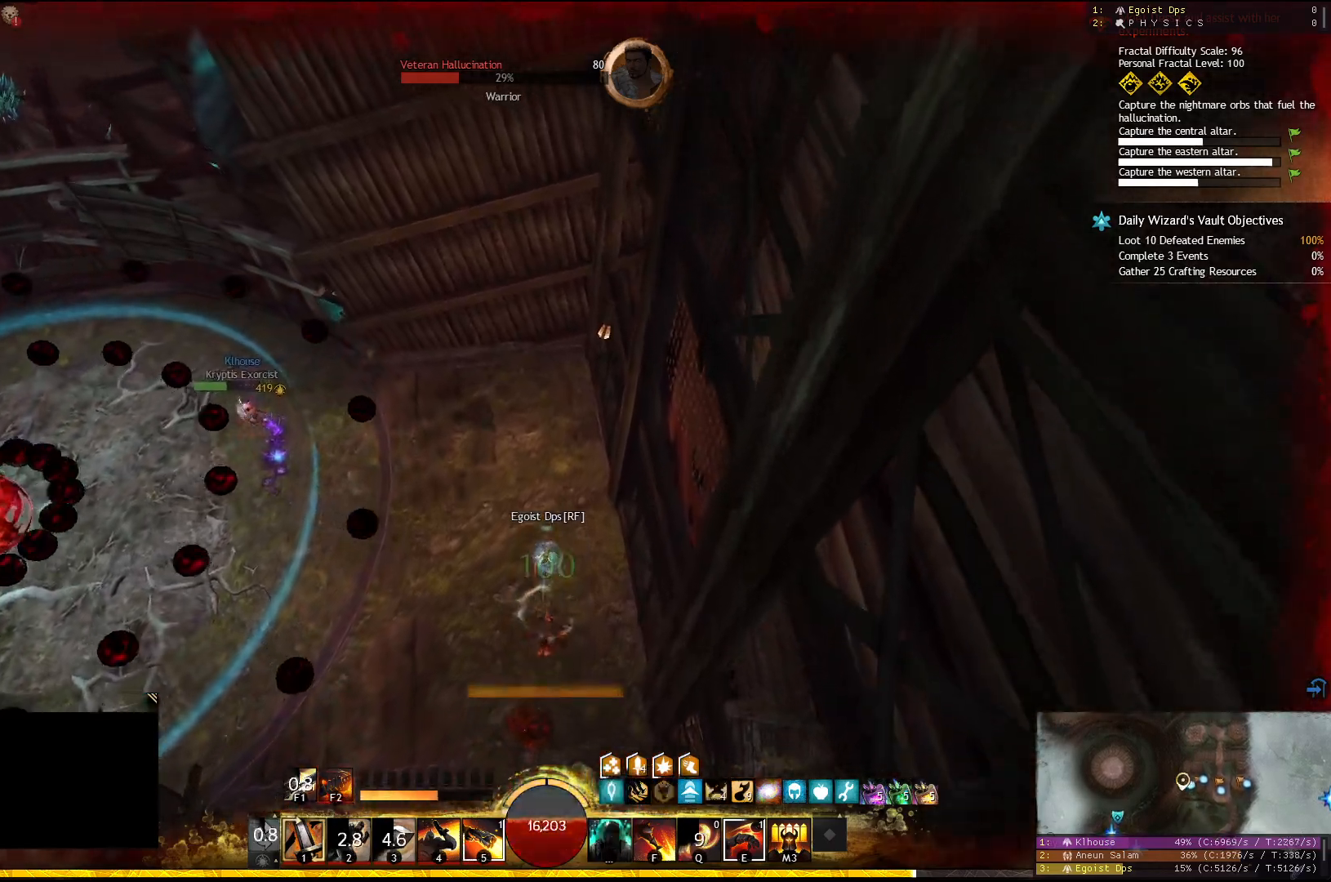
{"keys": [], "events": [[300, "f2", "down"], [417, "f2", "up"]]}
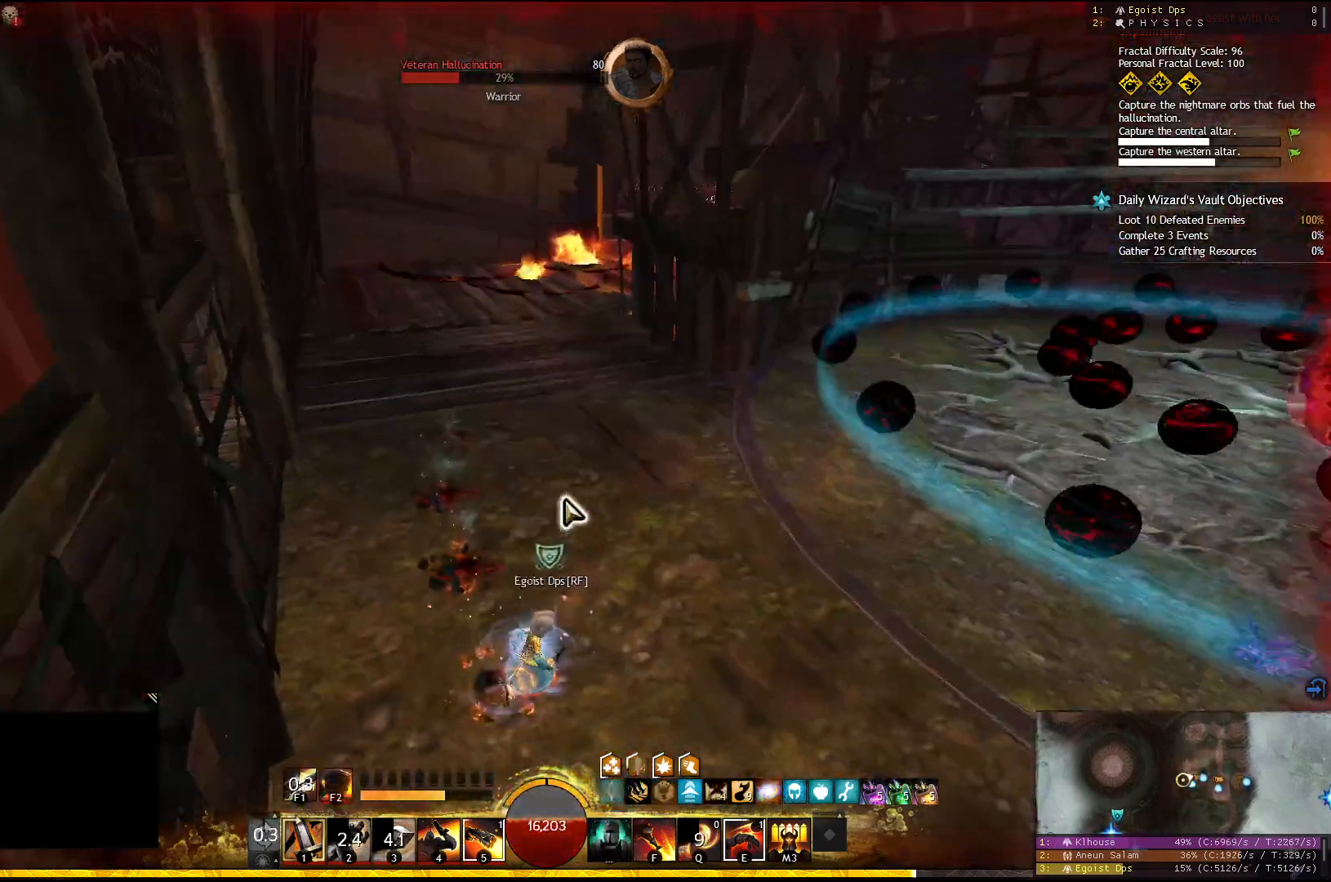
{"keys": [], "events": []}
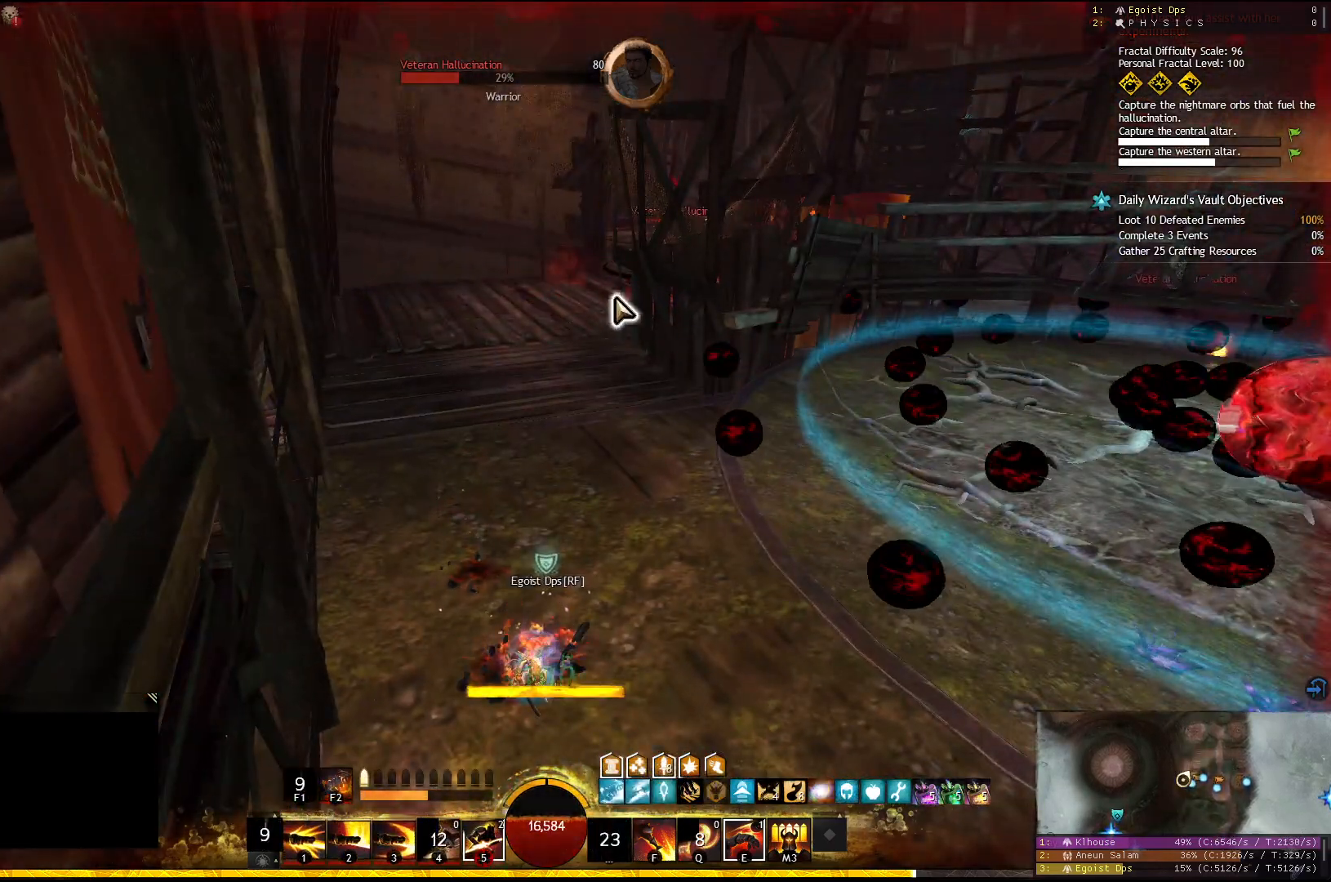
{"keys": [], "events": []}